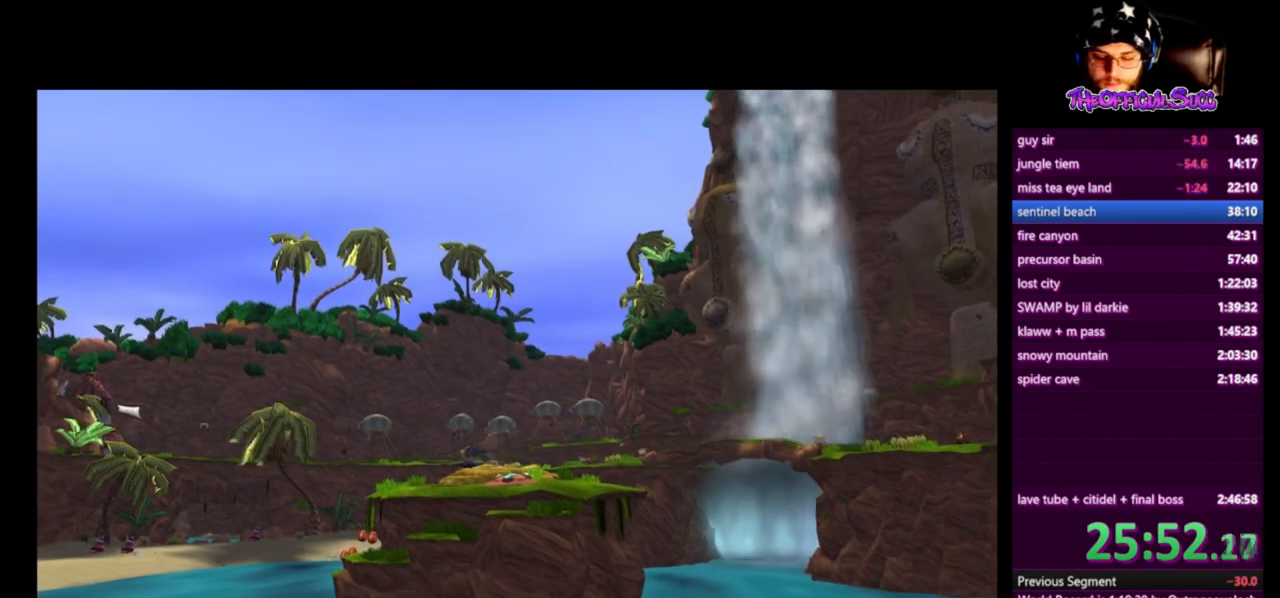
Gameplay with a controller (PlayStation layout); each line is a JSON object with the inputs held at the frame after it. "events" lists button and stick changes between this image and that frame as [ms after this image, input, new state], when the widget could be followed in between.
{"buttons": [], "left_stick": "left", "right_stick": "right", "events": [[459, "left_stick", "left"], [459, "right_stick", "right"]]}
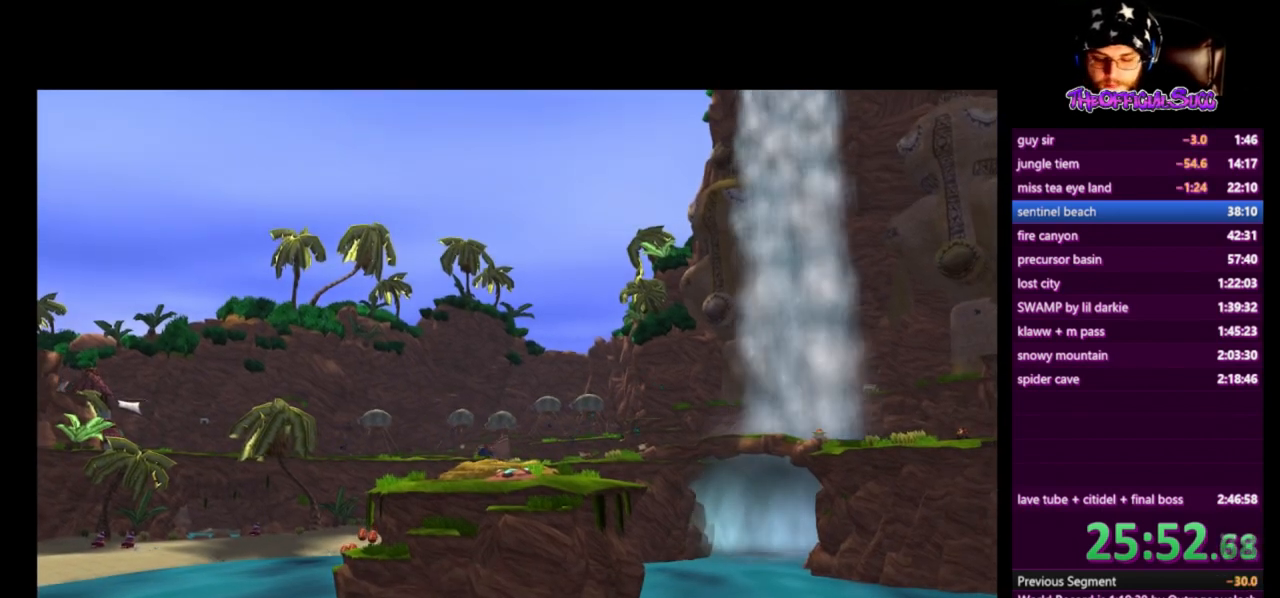
{"buttons": [], "left_stick": "left", "right_stick": "right", "events": []}
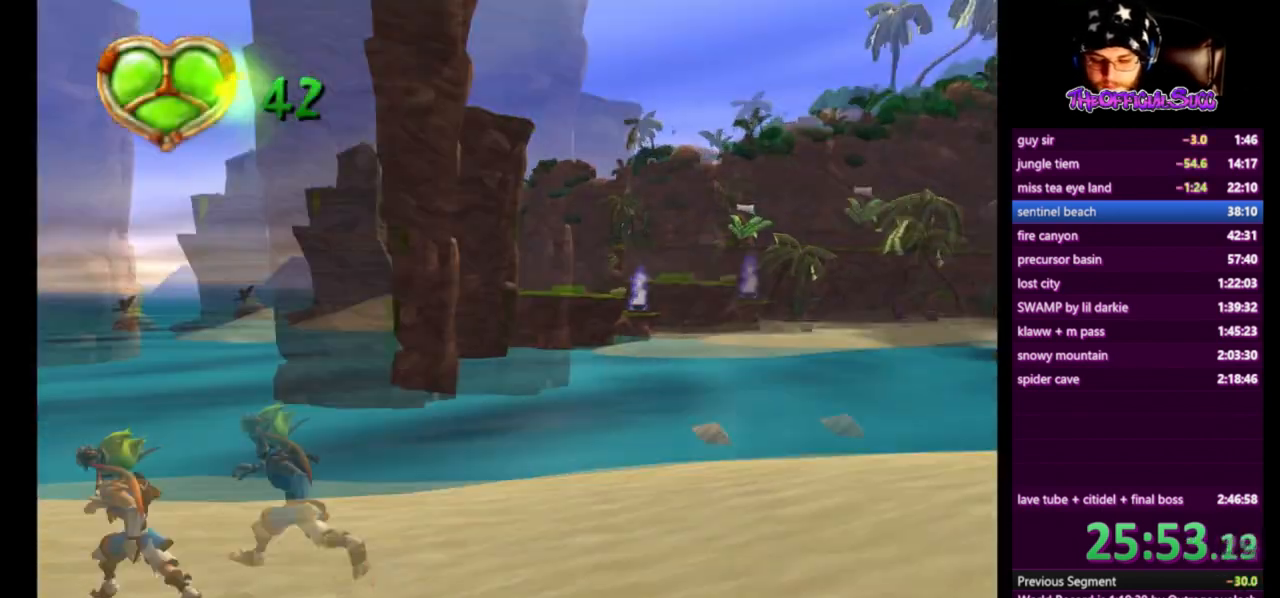
{"buttons": ["SQUARE"], "left_stick": "up-left", "right_stick": "center", "events": [[167, "right_stick", "center"], [292, "SQUARE", "down"], [334, "left_stick", "up-left"]]}
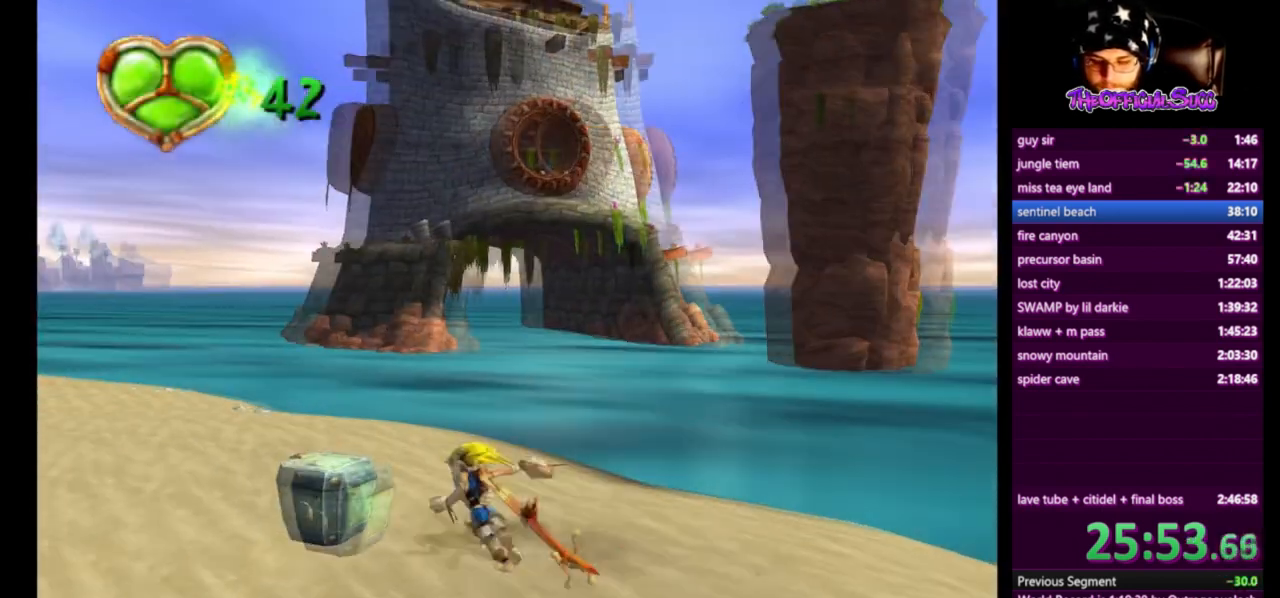
{"buttons": [], "left_stick": "up", "right_stick": "center", "events": [[250, "SQUARE", "up"], [333, "left_stick", "up"]]}
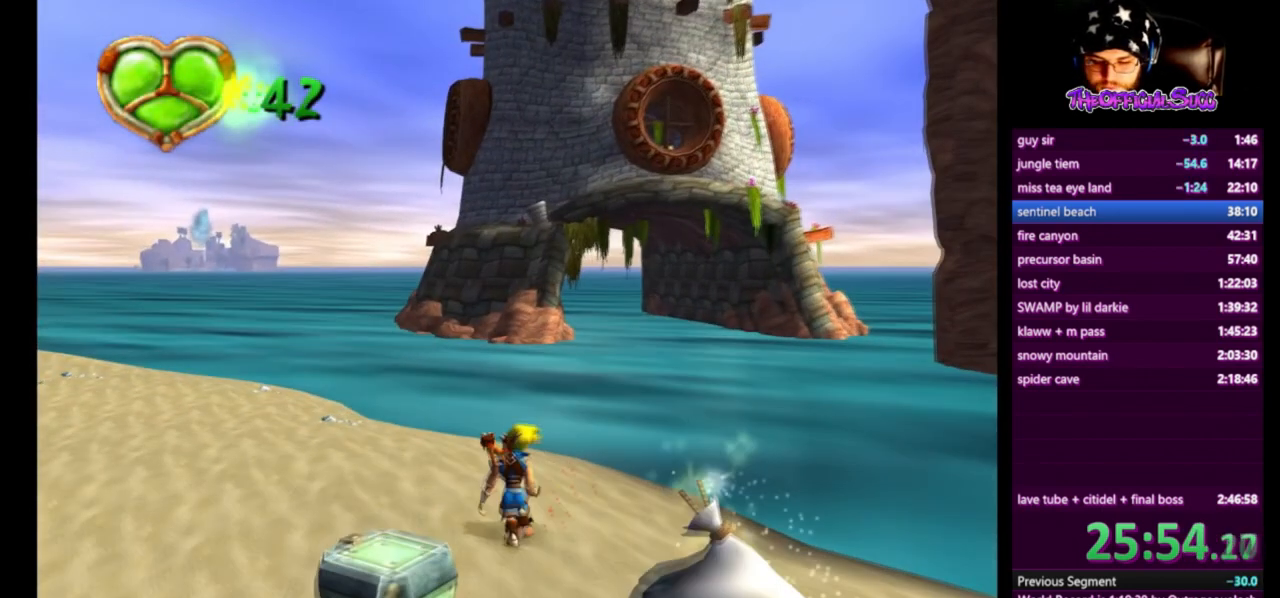
{"buttons": [], "left_stick": "up", "right_stick": "center", "events": [[42, "SQUARE", "down"], [459, "SQUARE", "up"]]}
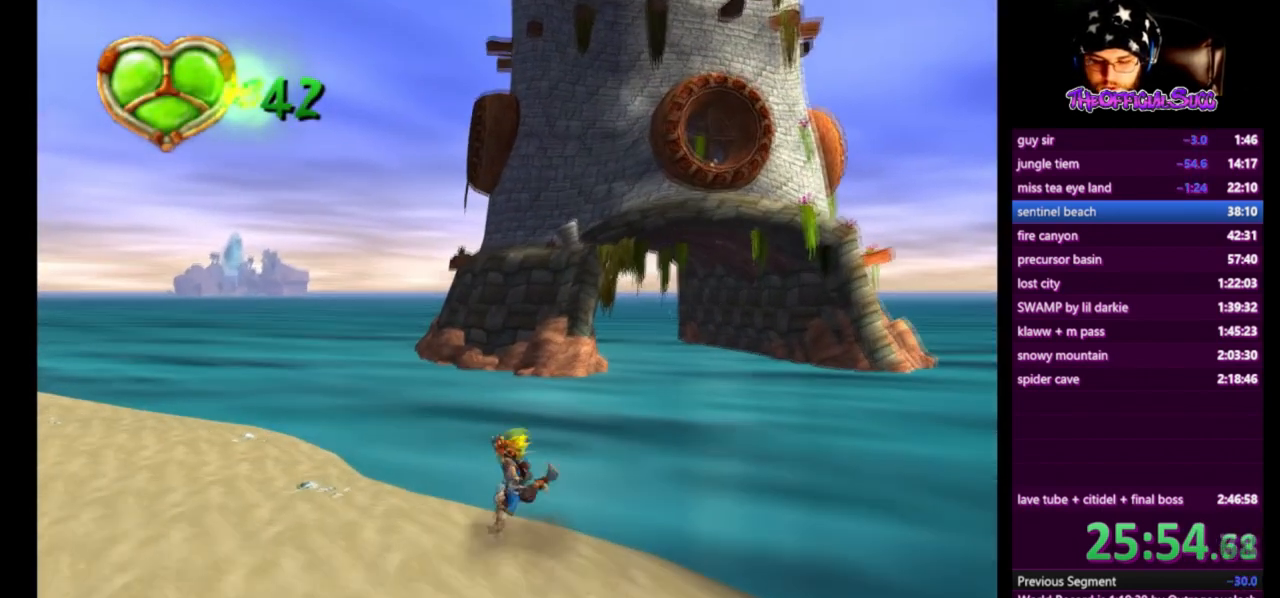
{"buttons": ["CROSS"], "left_stick": "up", "right_stick": "center"}
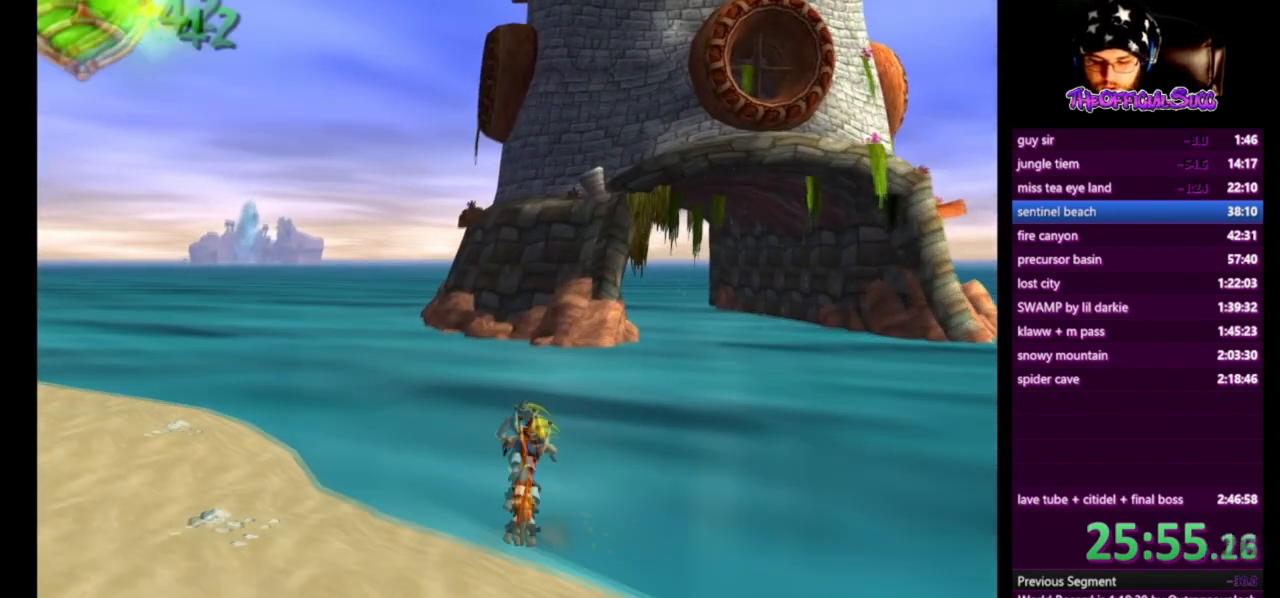
{"buttons": [], "left_stick": "up", "right_stick": "left", "events": [[125, "CROSS", "up"], [334, "right_stick", "left"]]}
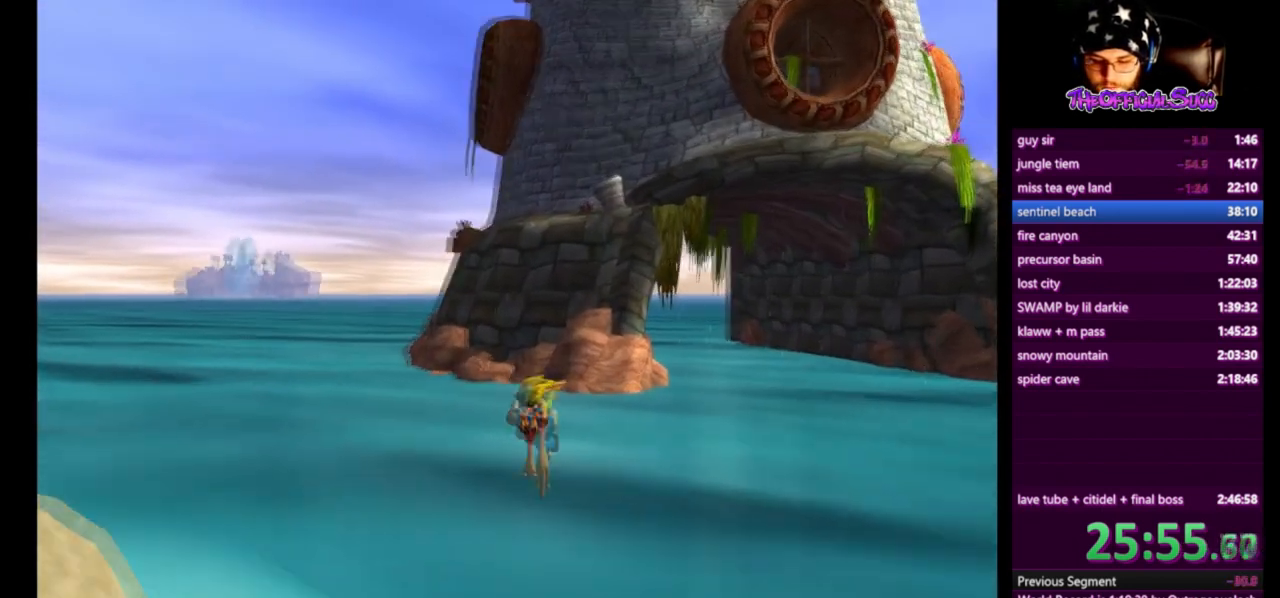
{"buttons": [], "left_stick": "up", "right_stick": "center", "events": [[167, "right_stick", "center"], [333, "left_stick", "center"], [417, "left_stick", "up"]]}
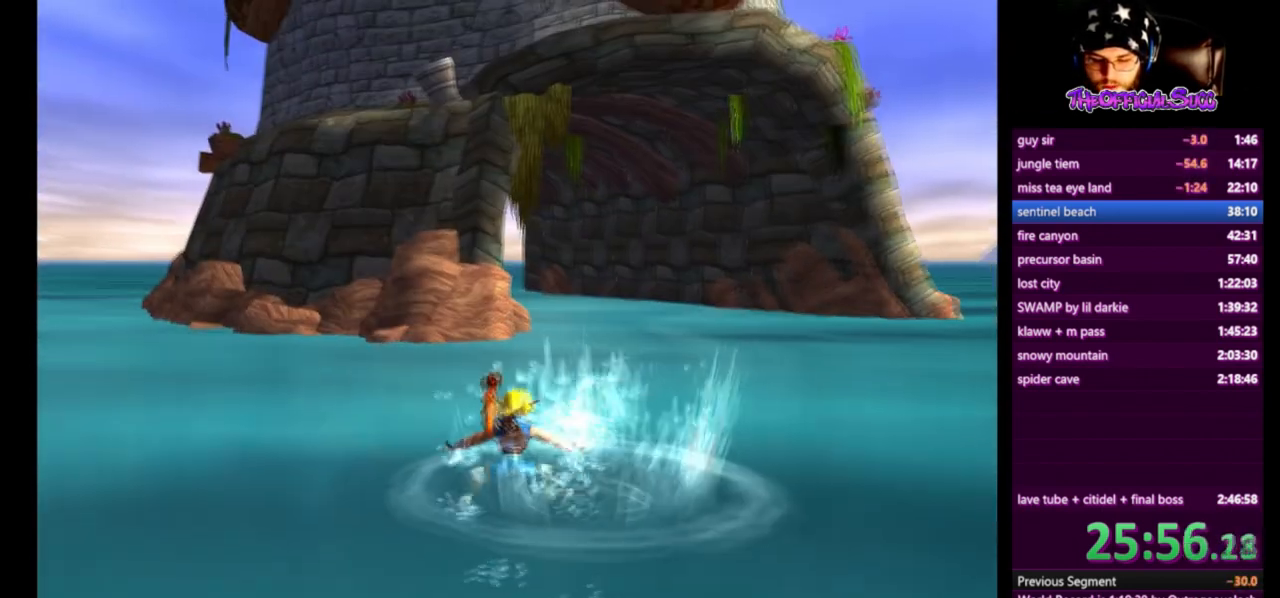
{"buttons": [], "left_stick": "up", "right_stick": "center", "events": []}
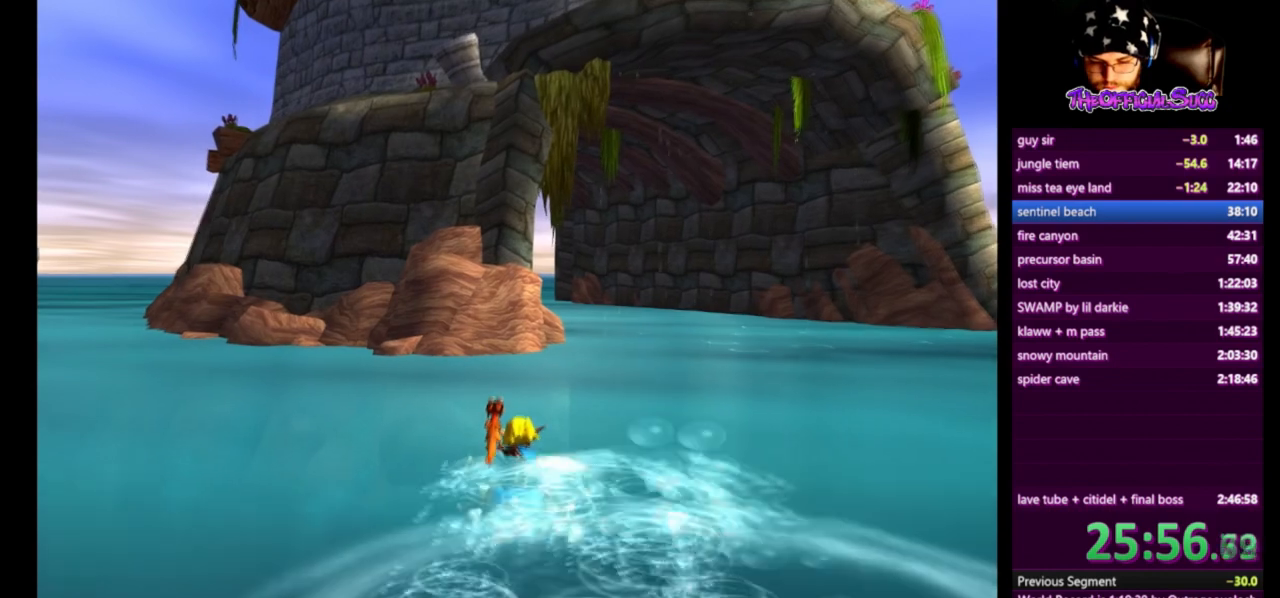
{"buttons": [], "left_stick": "center", "right_stick": "center", "events": [[417, "left_stick", "center"]]}
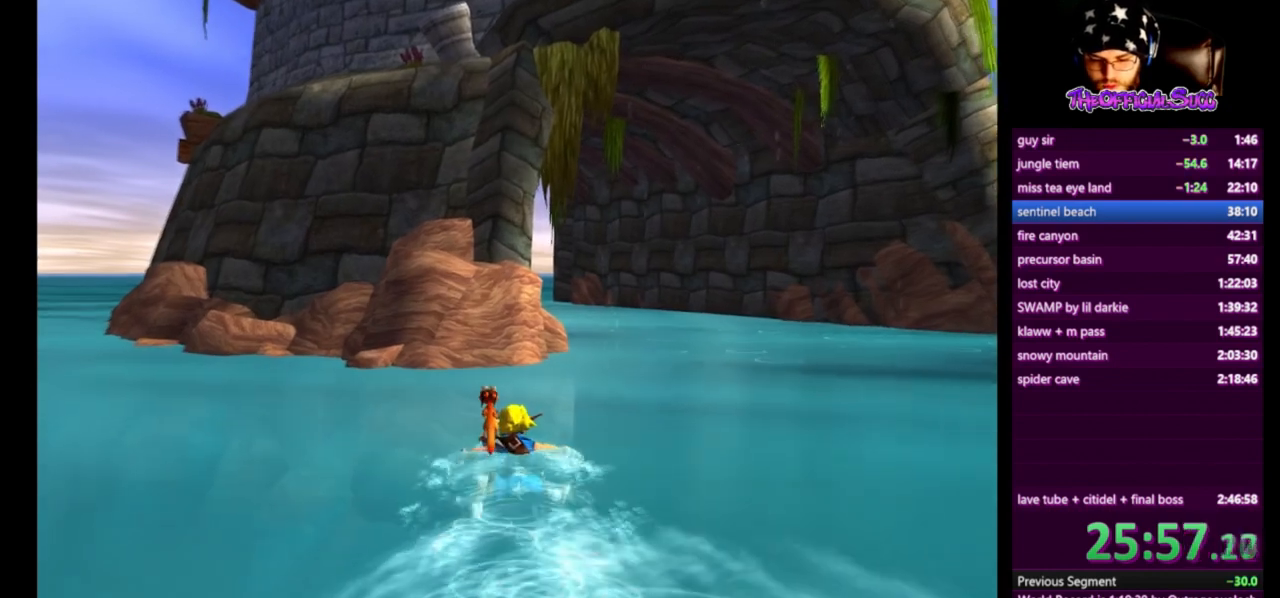
{"buttons": [], "left_stick": "up", "right_stick": "center", "events": [[42, "left_stick", "up"], [125, "left_stick", "center"], [209, "left_stick", "up"]]}
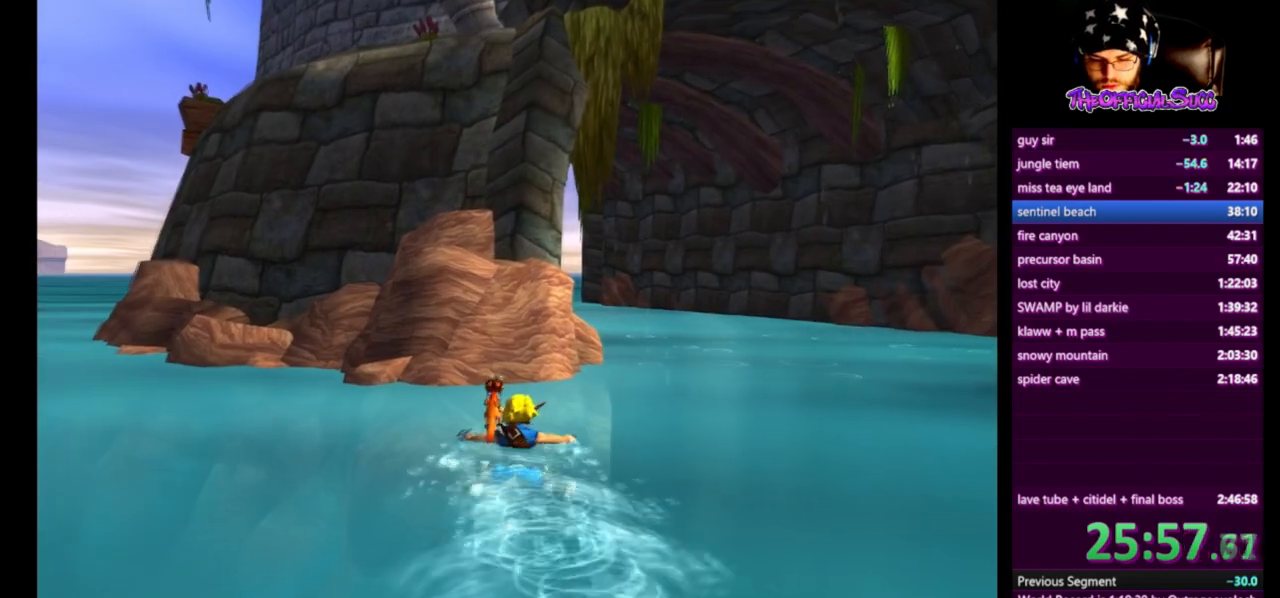
{"buttons": ["CROSS"], "left_stick": "up", "right_stick": "center", "events": [[41, "left_stick", "center"], [125, "left_stick", "up"], [208, "right_stick", "left"], [333, "right_stick", "center"], [459, "CROSS", "down"]]}
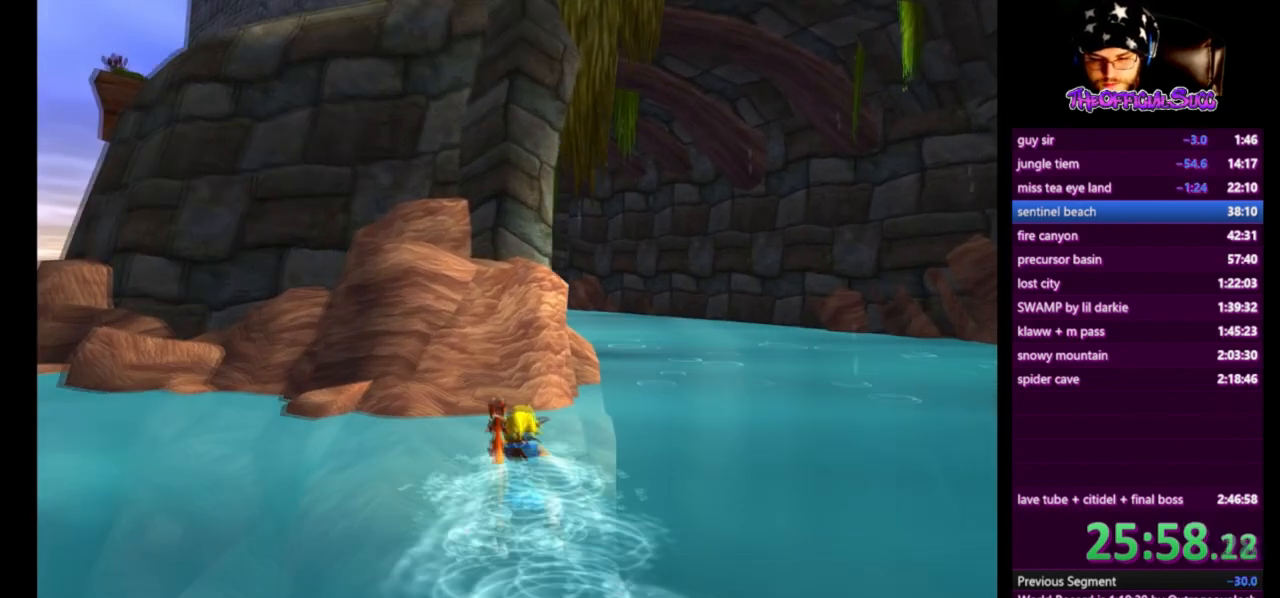
{"buttons": [], "left_stick": "up", "right_stick": "center", "events": [[417, "CROSS", "up"]]}
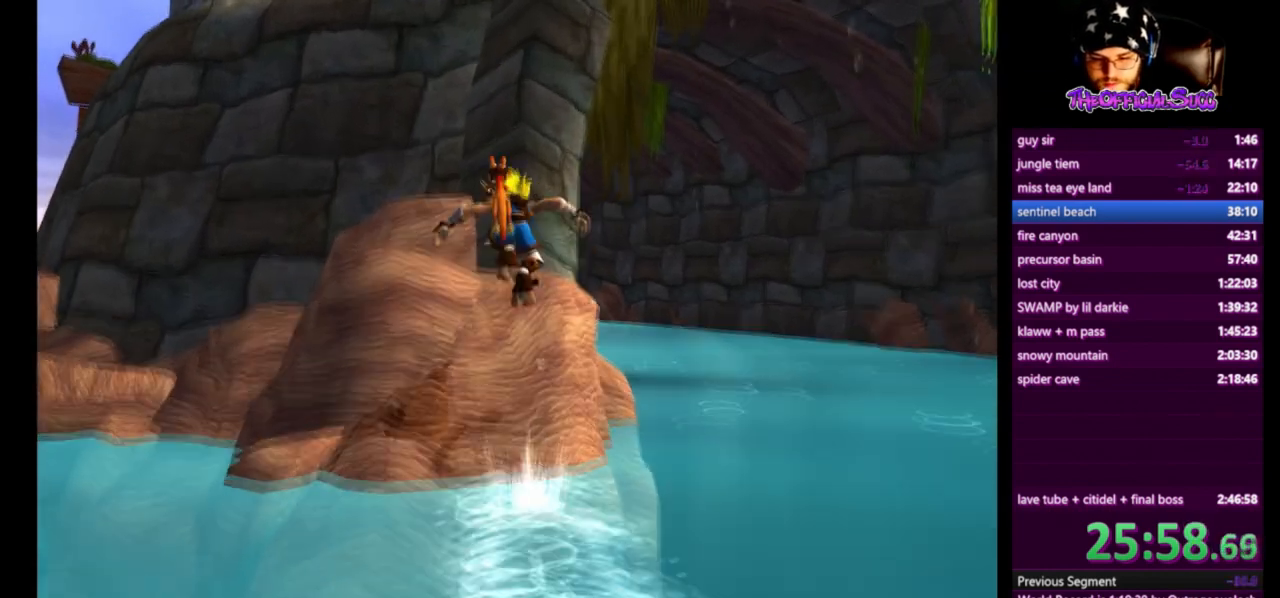
{"buttons": [], "left_stick": "center", "right_stick": "center", "events": [[41, "CROSS", "down"], [250, "CROSS", "up"], [459, "left_stick", "center"]]}
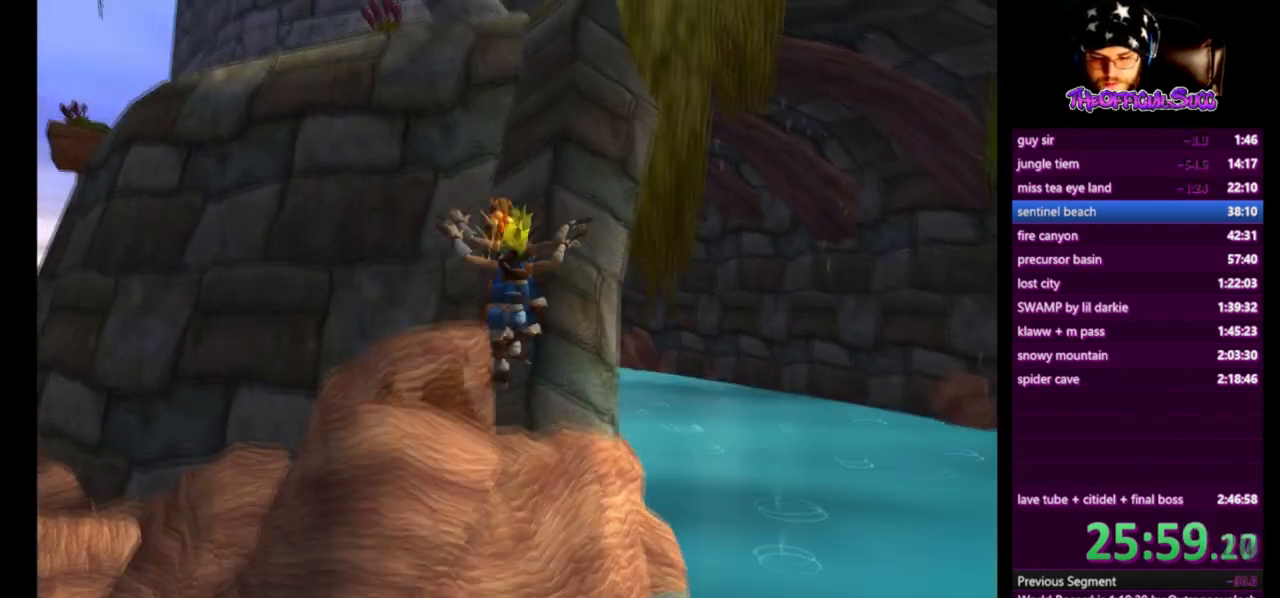
{"buttons": [], "left_stick": "center", "right_stick": "center", "events": [[84, "right_stick", "left"], [501, "right_stick", "center"]]}
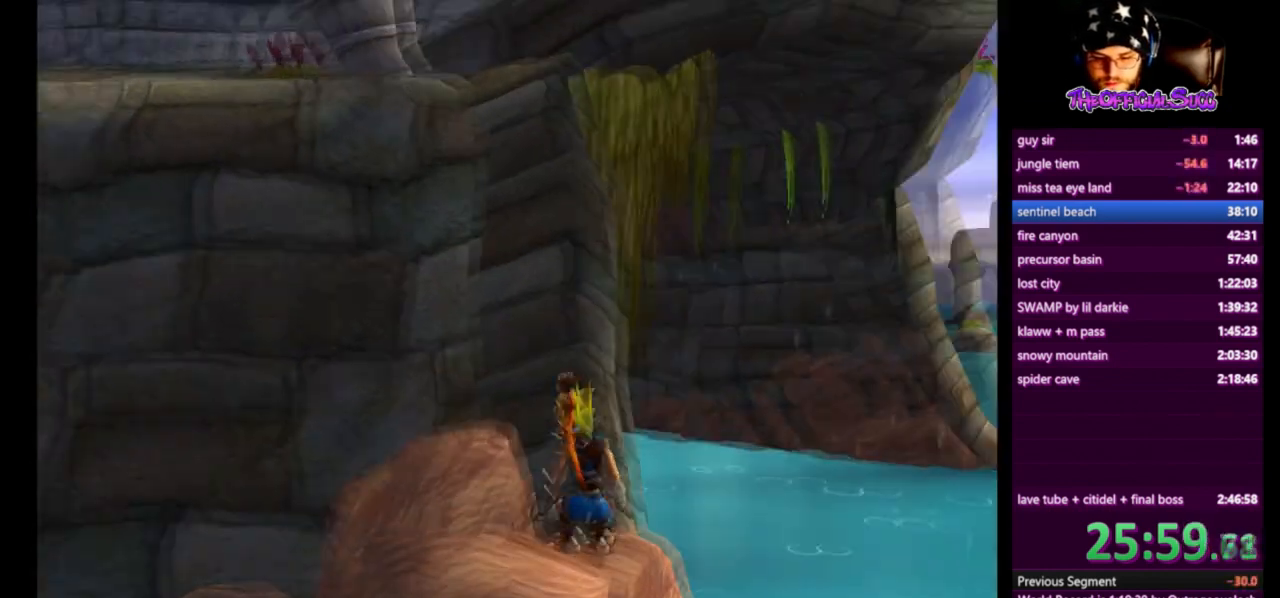
{"buttons": ["CROSS"], "left_stick": "center", "right_stick": "center"}